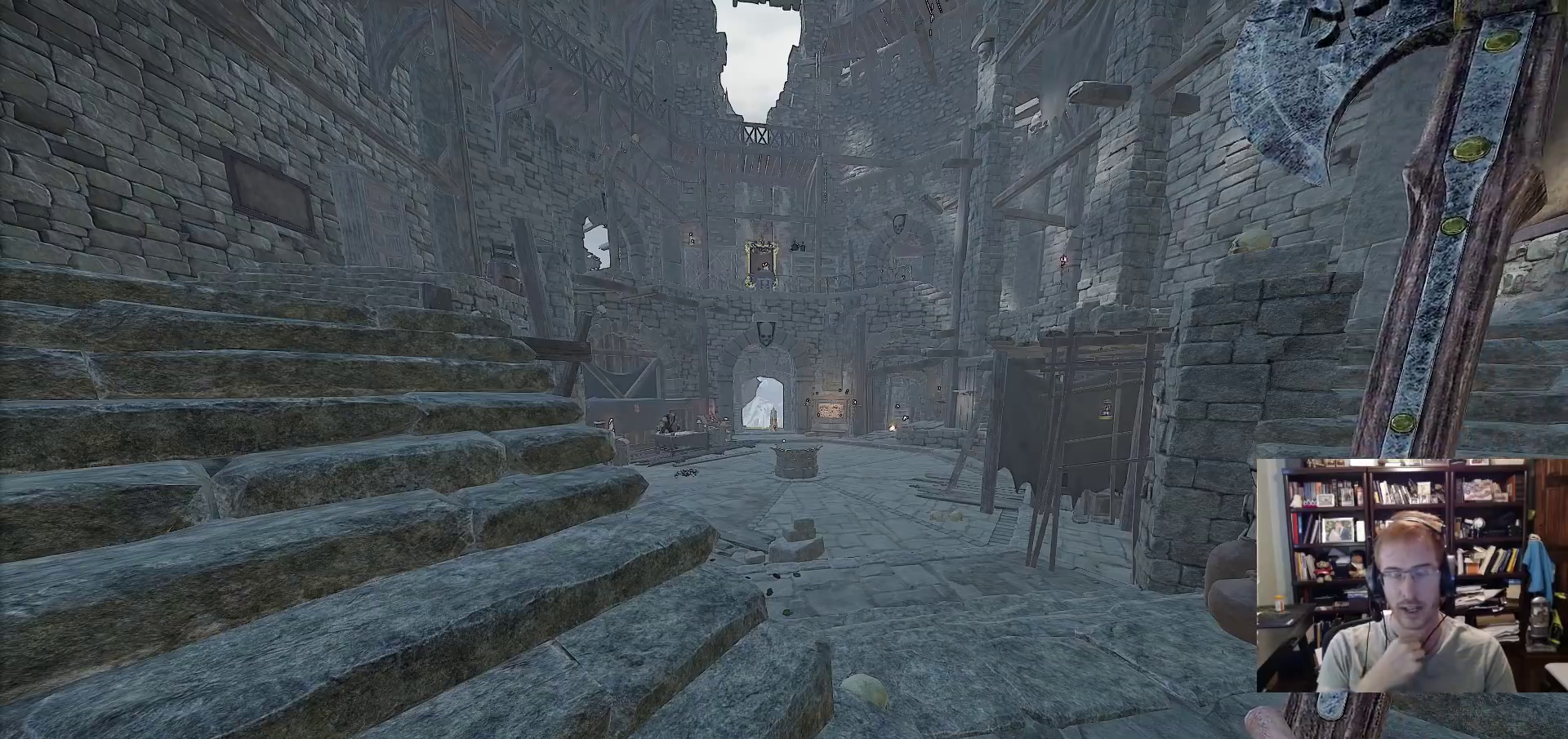
Gameplay with keyboard and mouse; each line is a JSON object with the keys and mouse buttons held at the frame after it. "events" lists presses ("down") and releases ("up") of "1", "2", "3", "4", "5", "a", "alt", "c", "caps_lock", "ctrl", "d", "e", "f", "g", "q", "r", "s", "shift", "space", "t", "tab", "v", "w", "x", "z", "mouse_left", "mouse_wheel" and "mouse_right" between this image and that frame as [ms after this image, input, new state], when the widget could be followed in between. "mouse_left", "mouse_wheel", "mouse_right" = the "left", "wheel", "right" buttons of the "mouse" list. No other keys are recorded. "wheel" means that the mouse wheel is clicked or scrolled. Not read: mouse_move.
{"keys": ["d", "w"], "mouse": [], "events": [[400, "d", "down"], [433, "w", "down"]]}
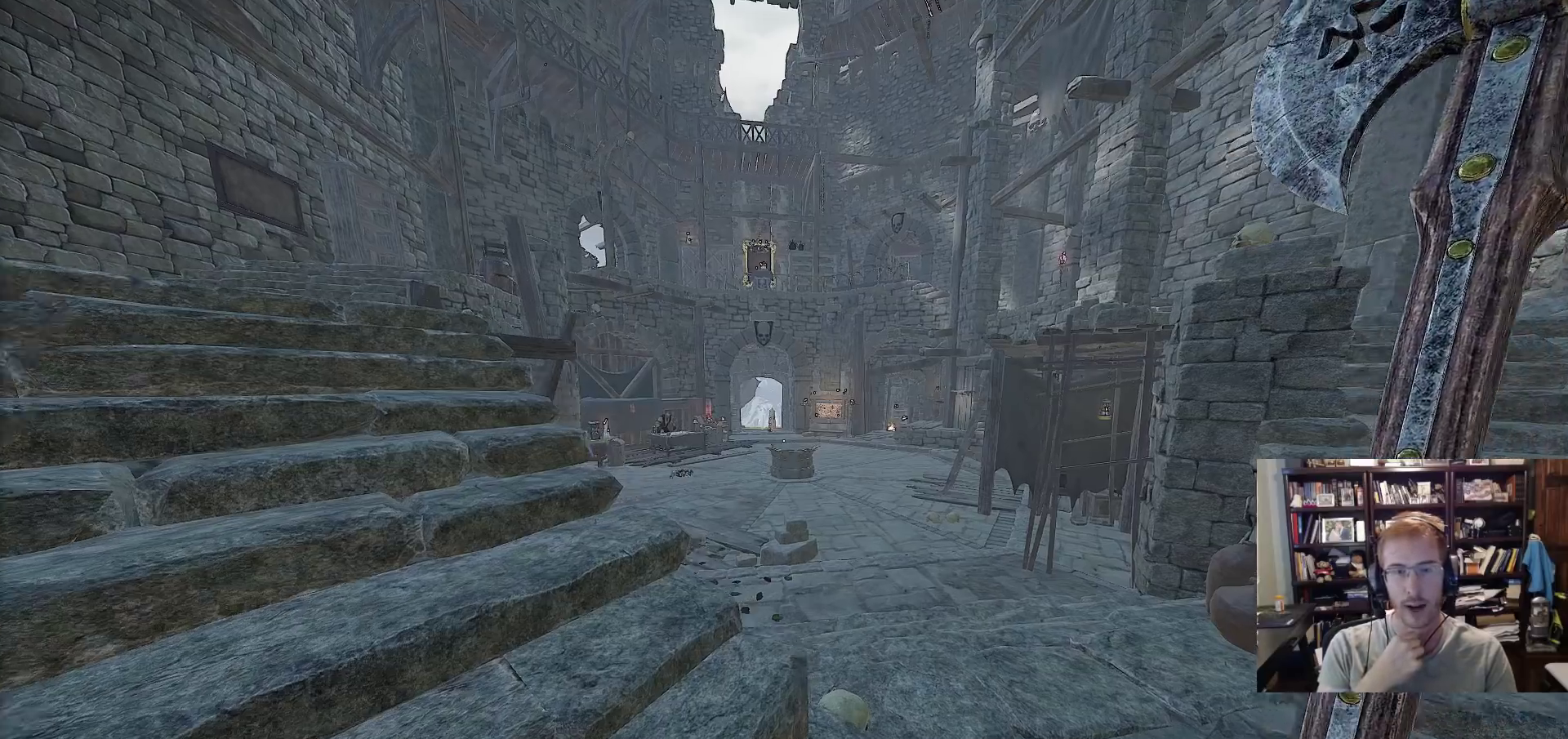
{"keys": ["d", "space"], "mouse": [], "events": [[450, "w", "up"], [500, "space", "down"]]}
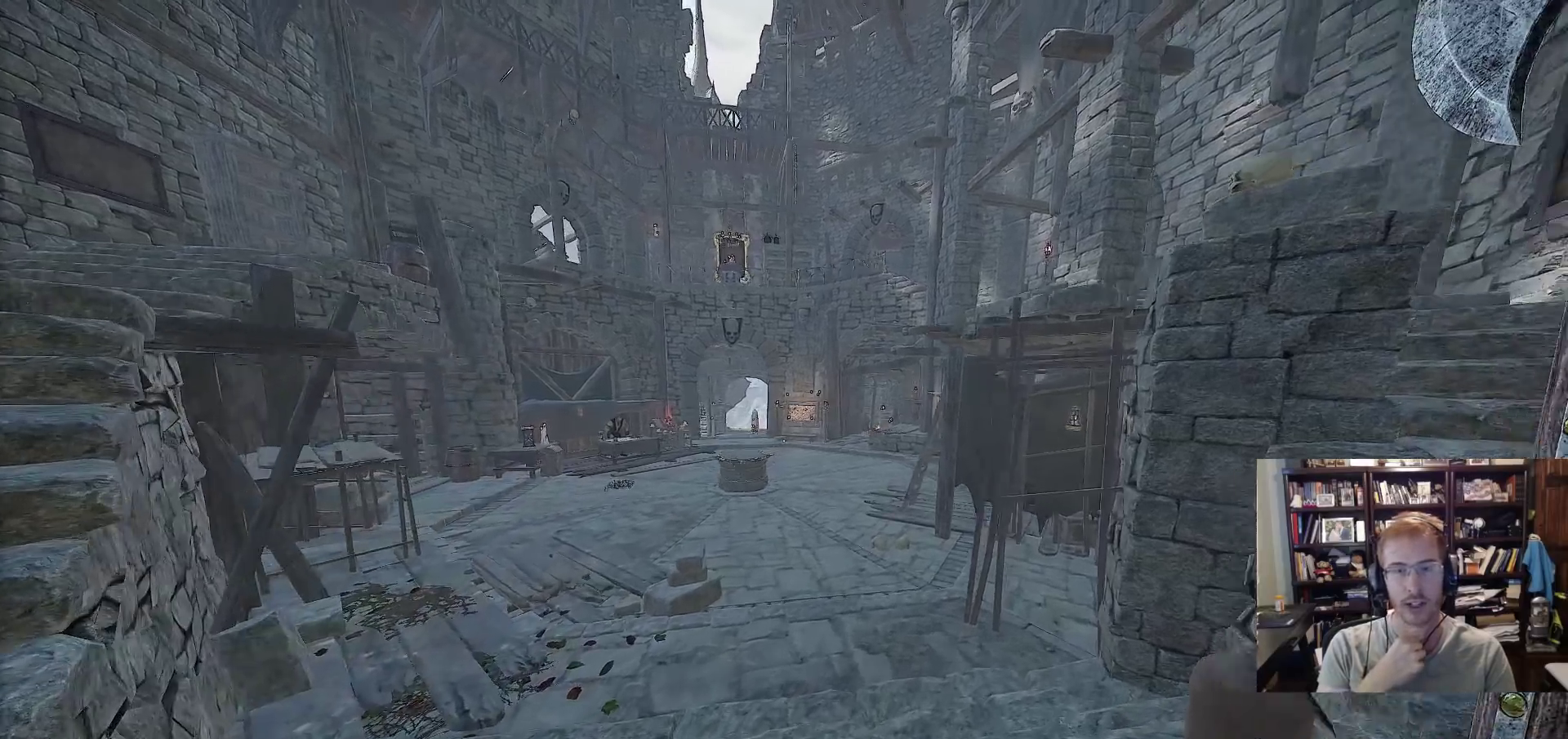
{"keys": ["d"], "mouse": [], "events": [[100, "space", "up"]]}
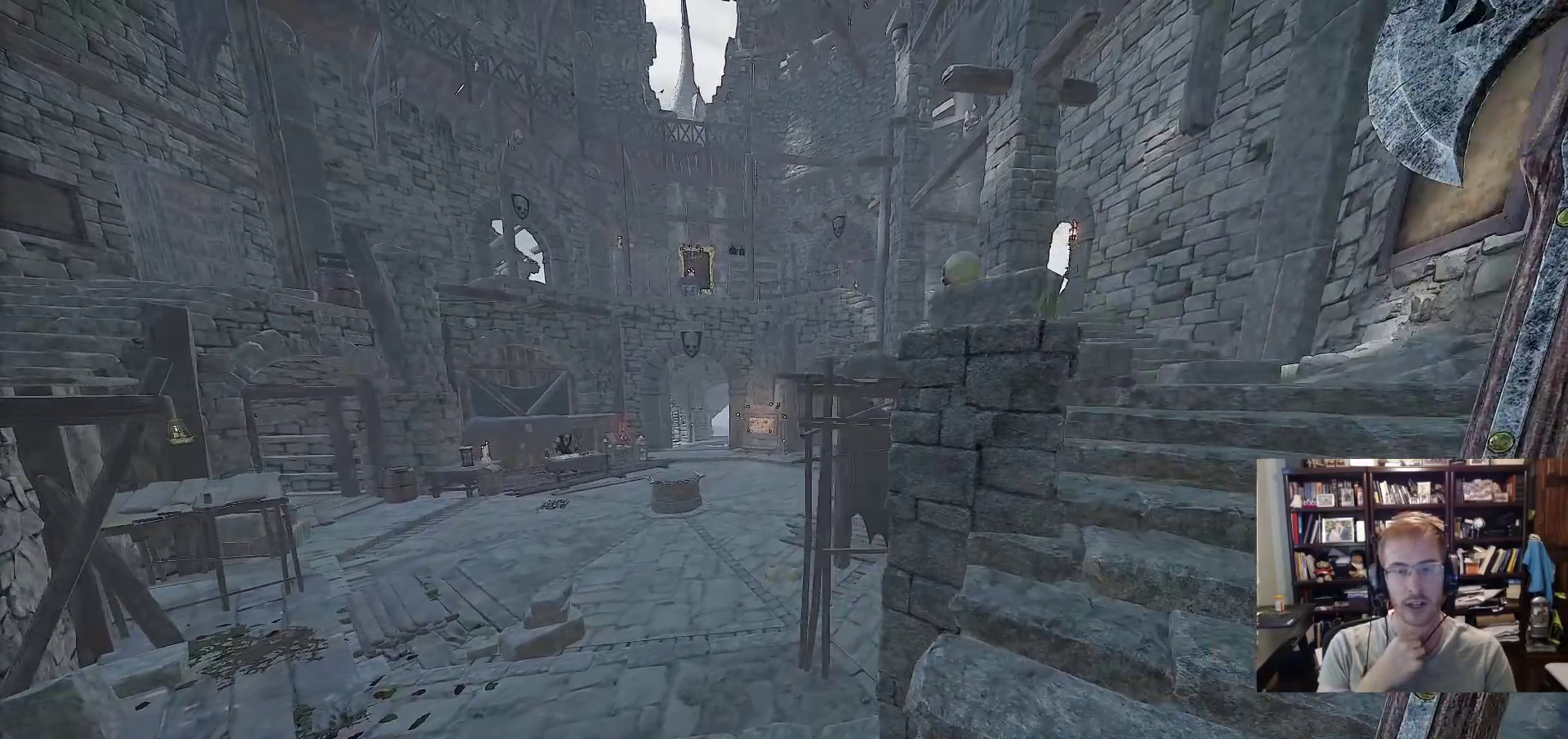
{"keys": ["d", "w"], "mouse": [], "events": [[300, "w", "down"]]}
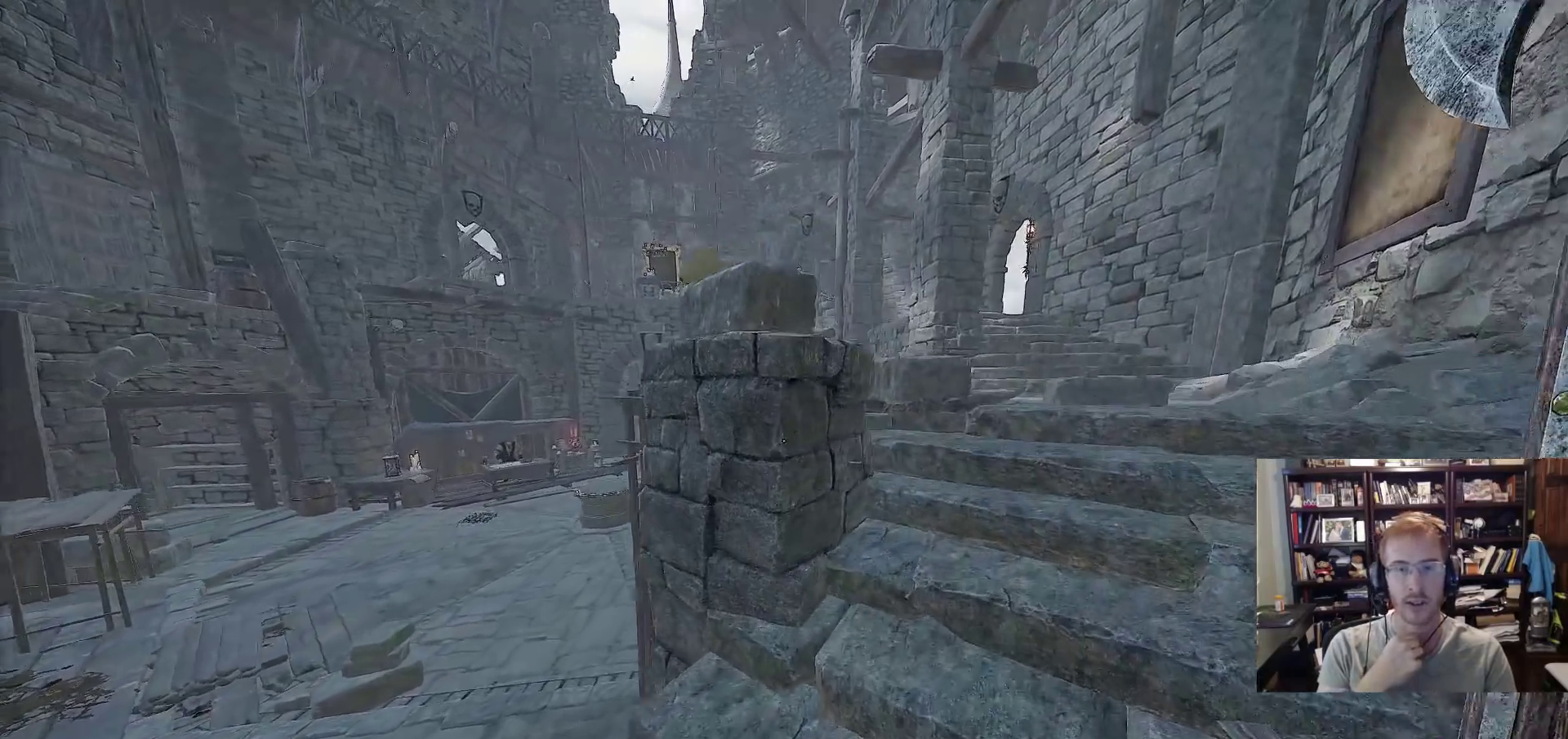
{"keys": ["d", "w"], "mouse": [], "events": []}
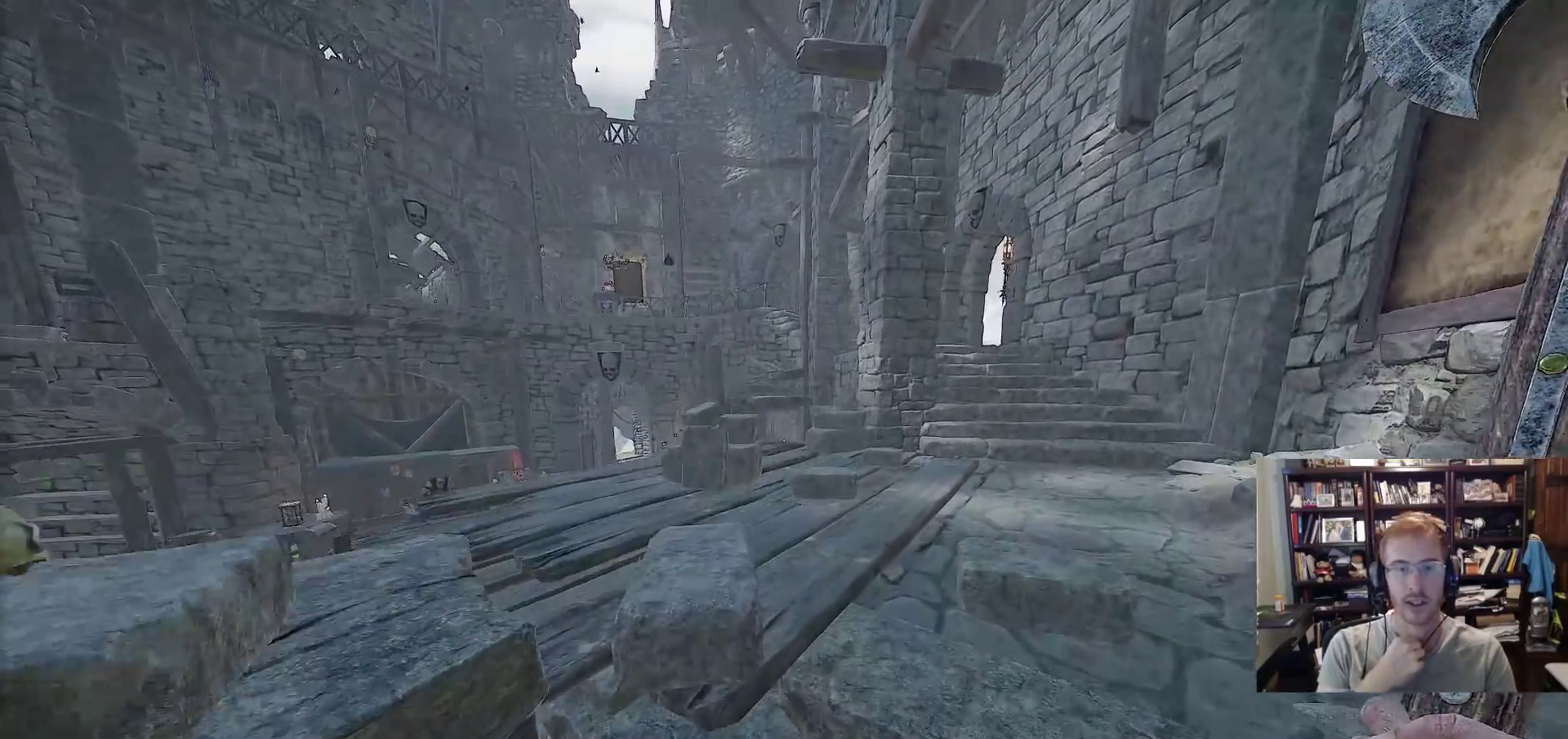
{"keys": ["d", "space", "w"], "mouse": [], "events": [[417, "space", "down"]]}
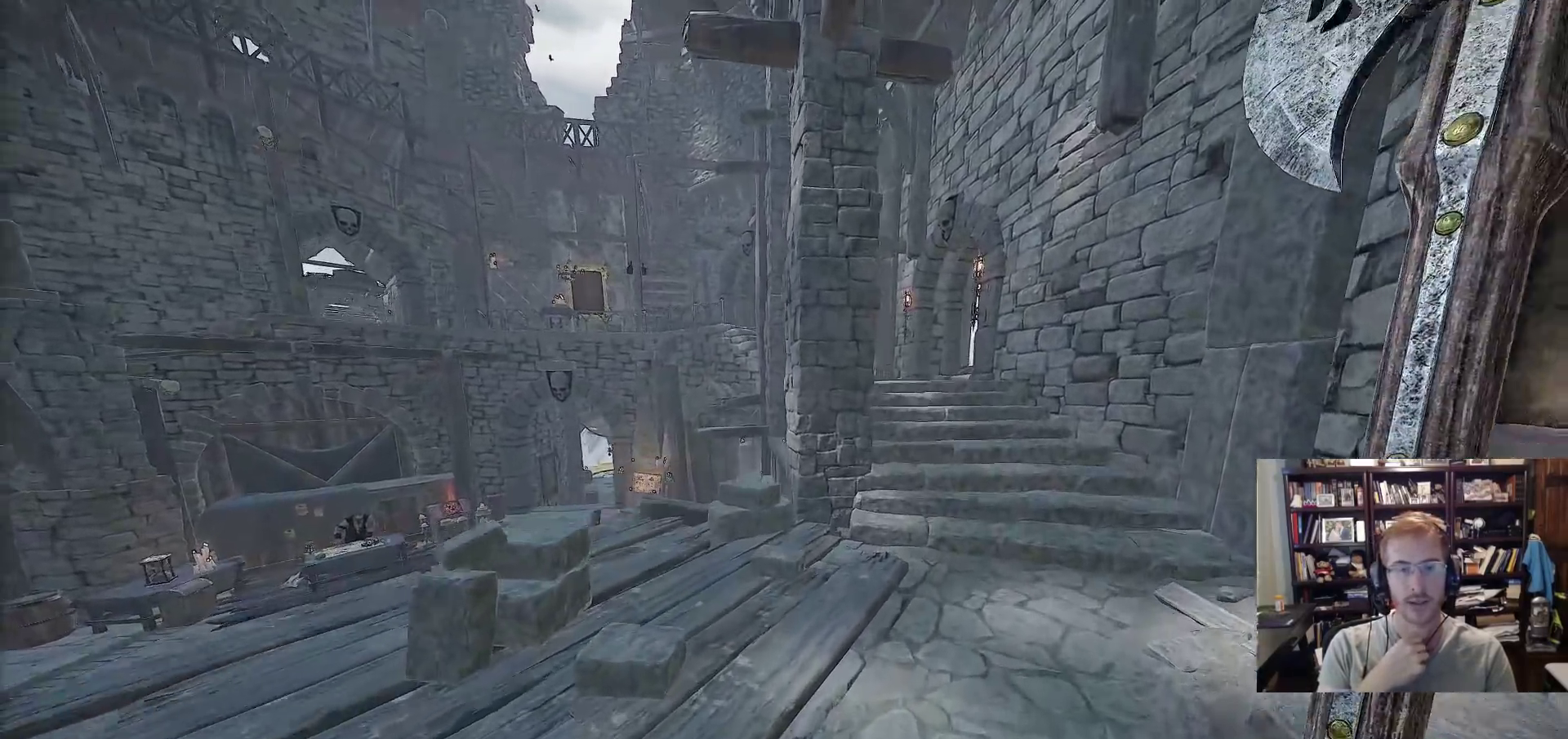
{"keys": ["d", "w"], "mouse": [], "events": [[67, "space", "up"]]}
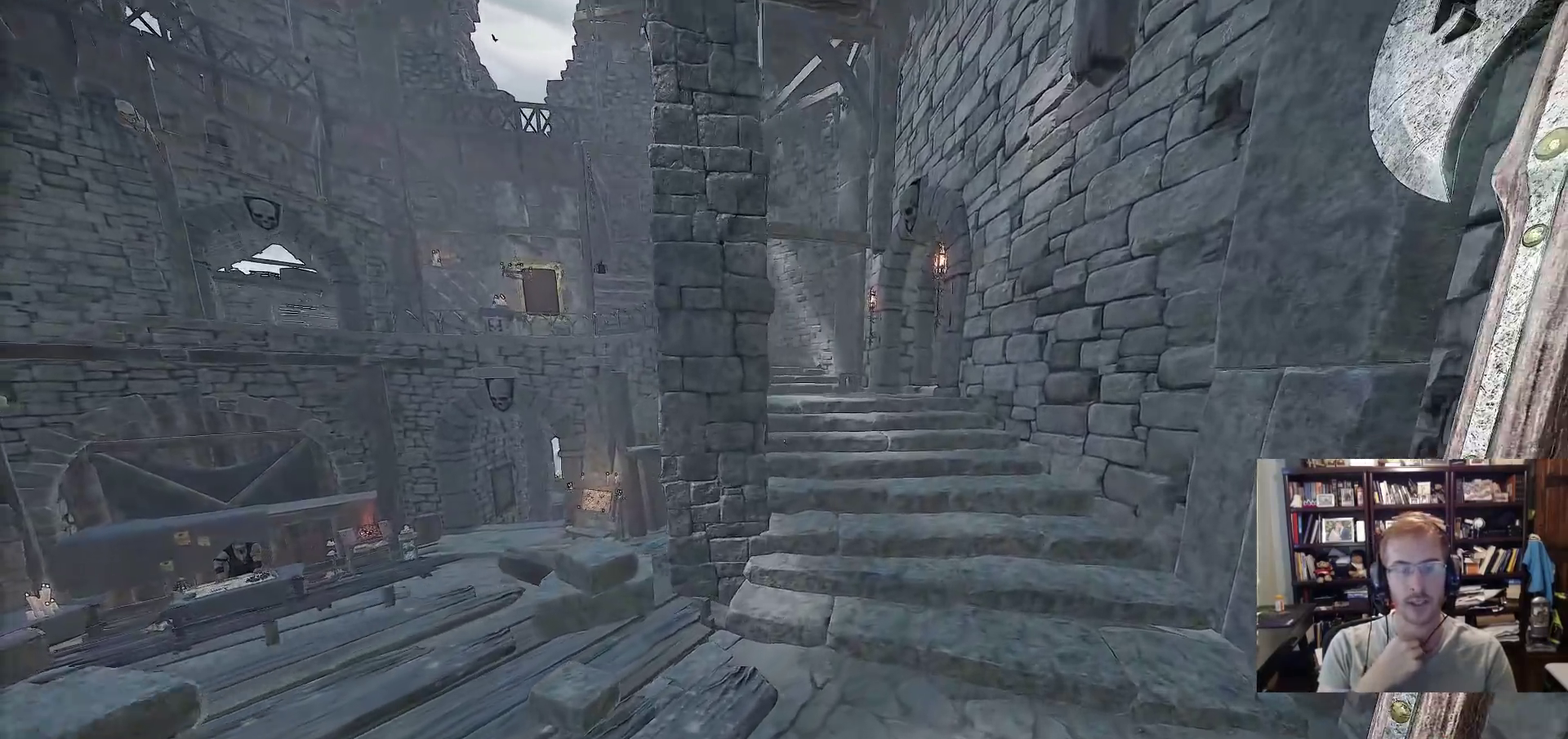
{"keys": ["w"], "mouse": [], "events": [[400, "d", "up"]]}
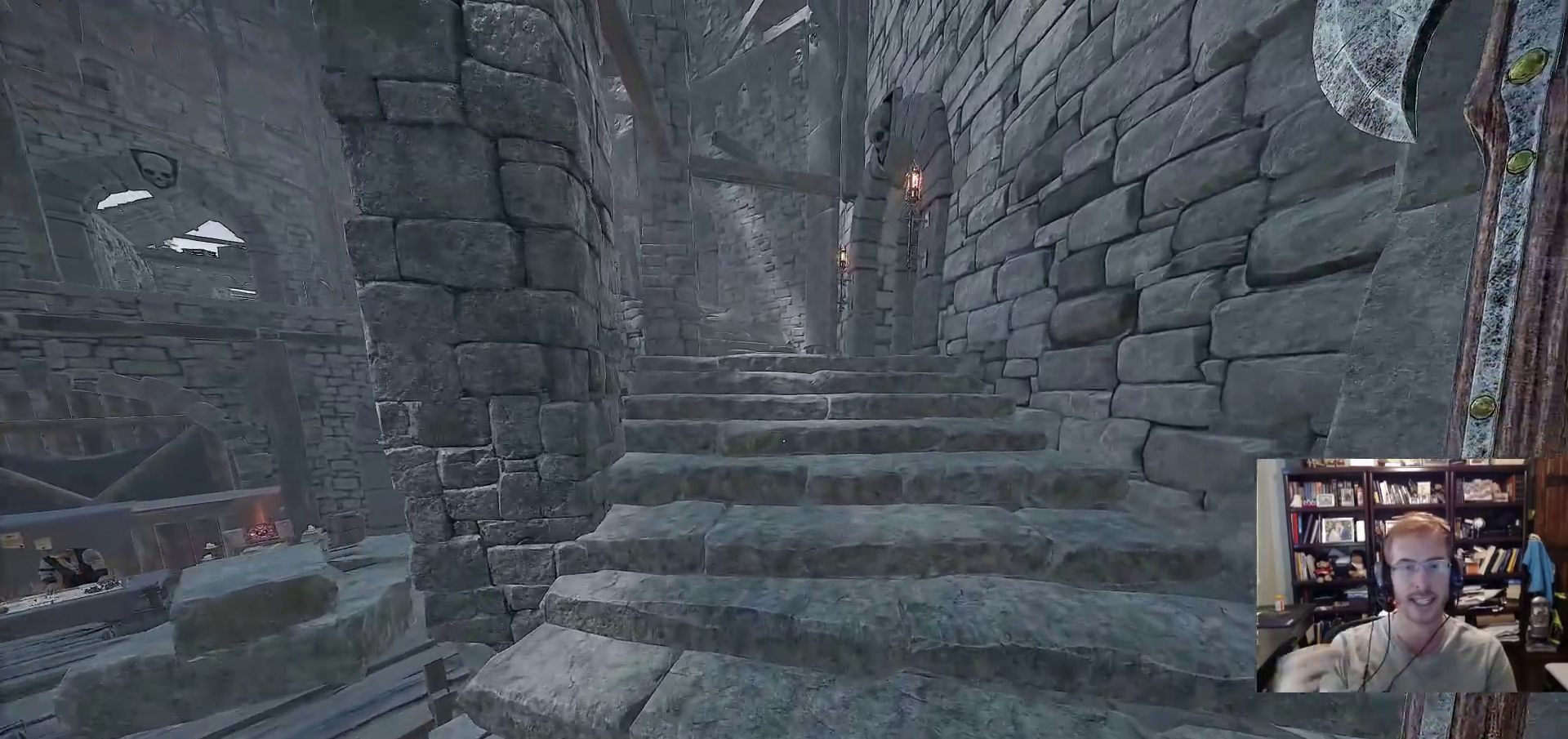
{"keys": ["w"], "mouse": [], "events": []}
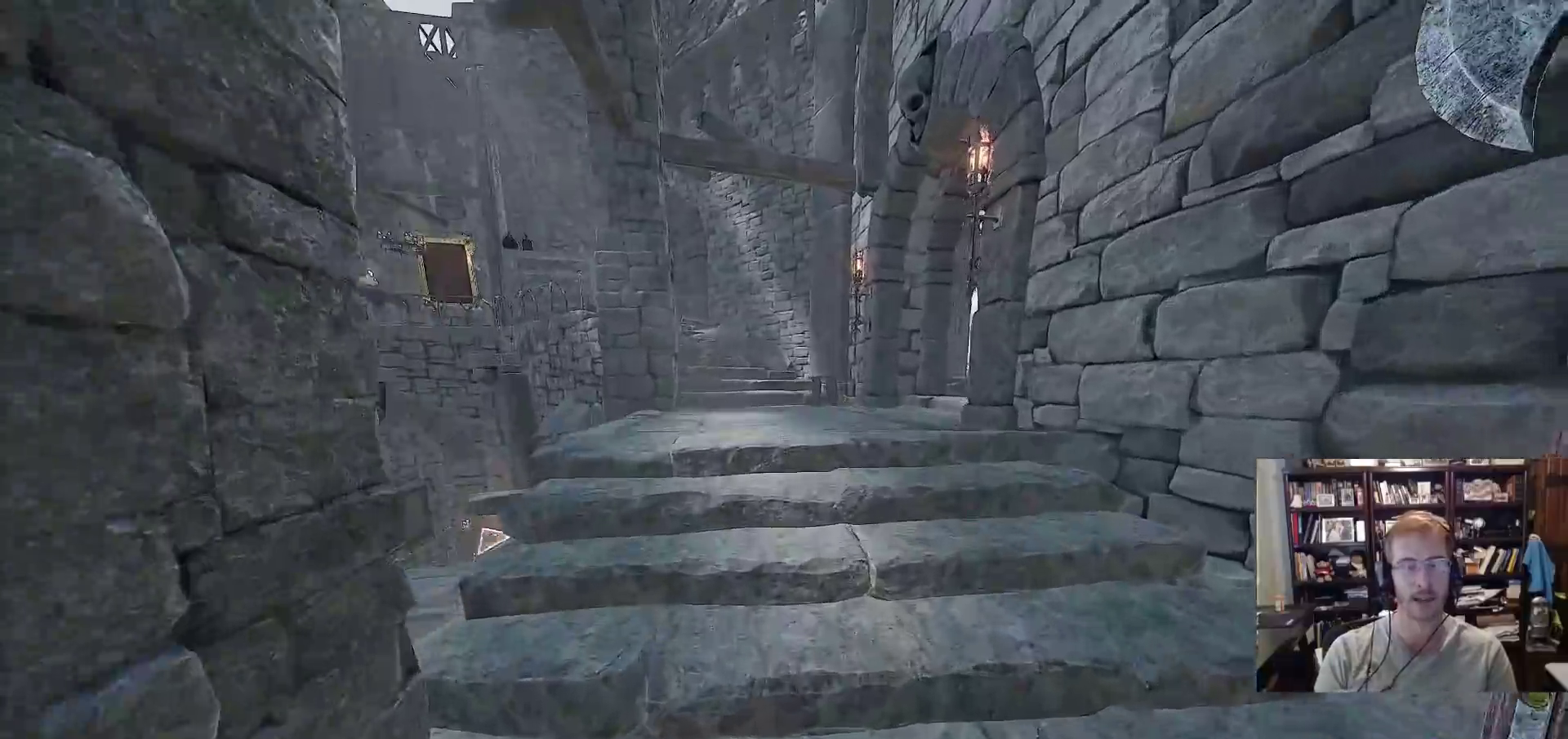
{"keys": ["w"], "mouse": [], "events": []}
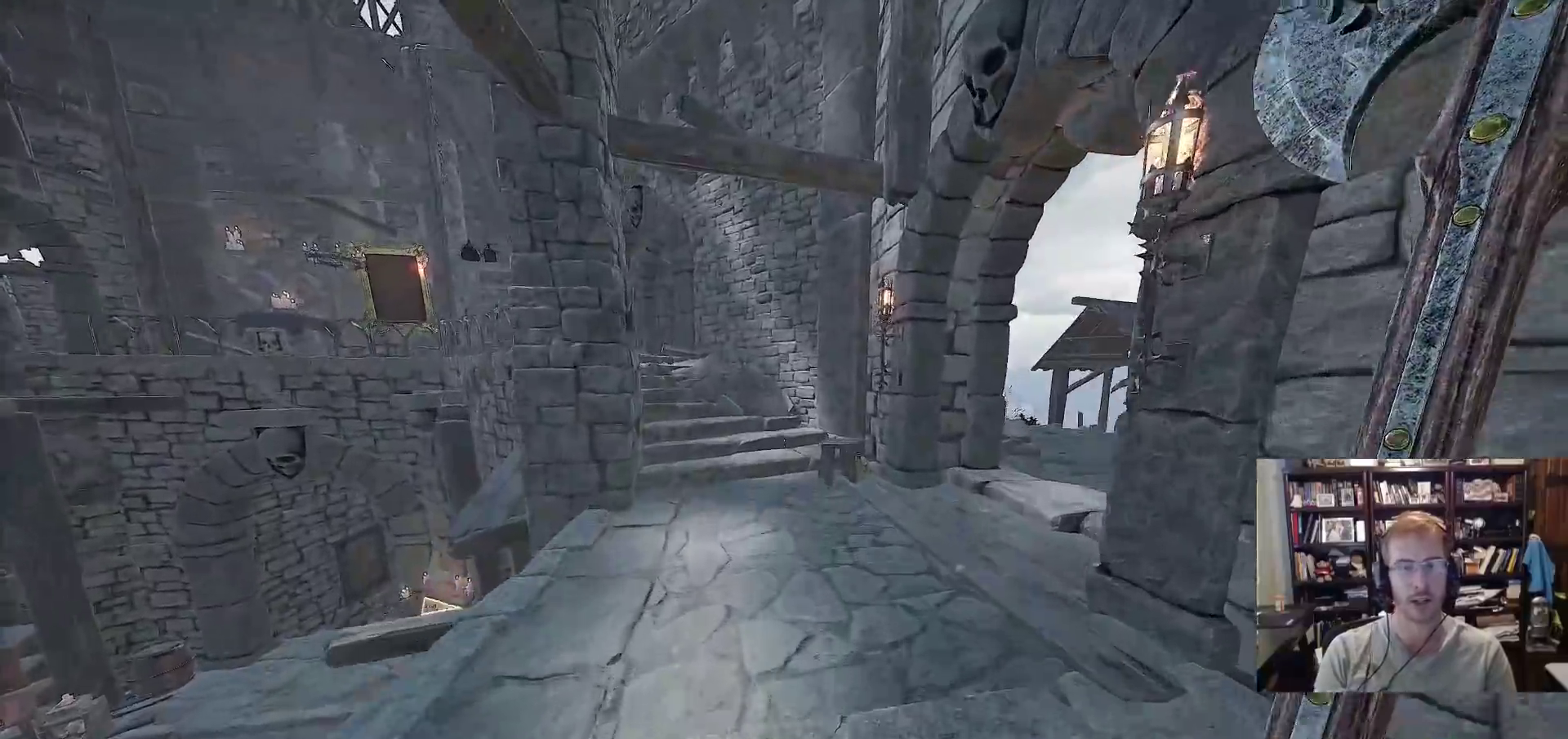
{"keys": ["w"], "mouse": [], "events": []}
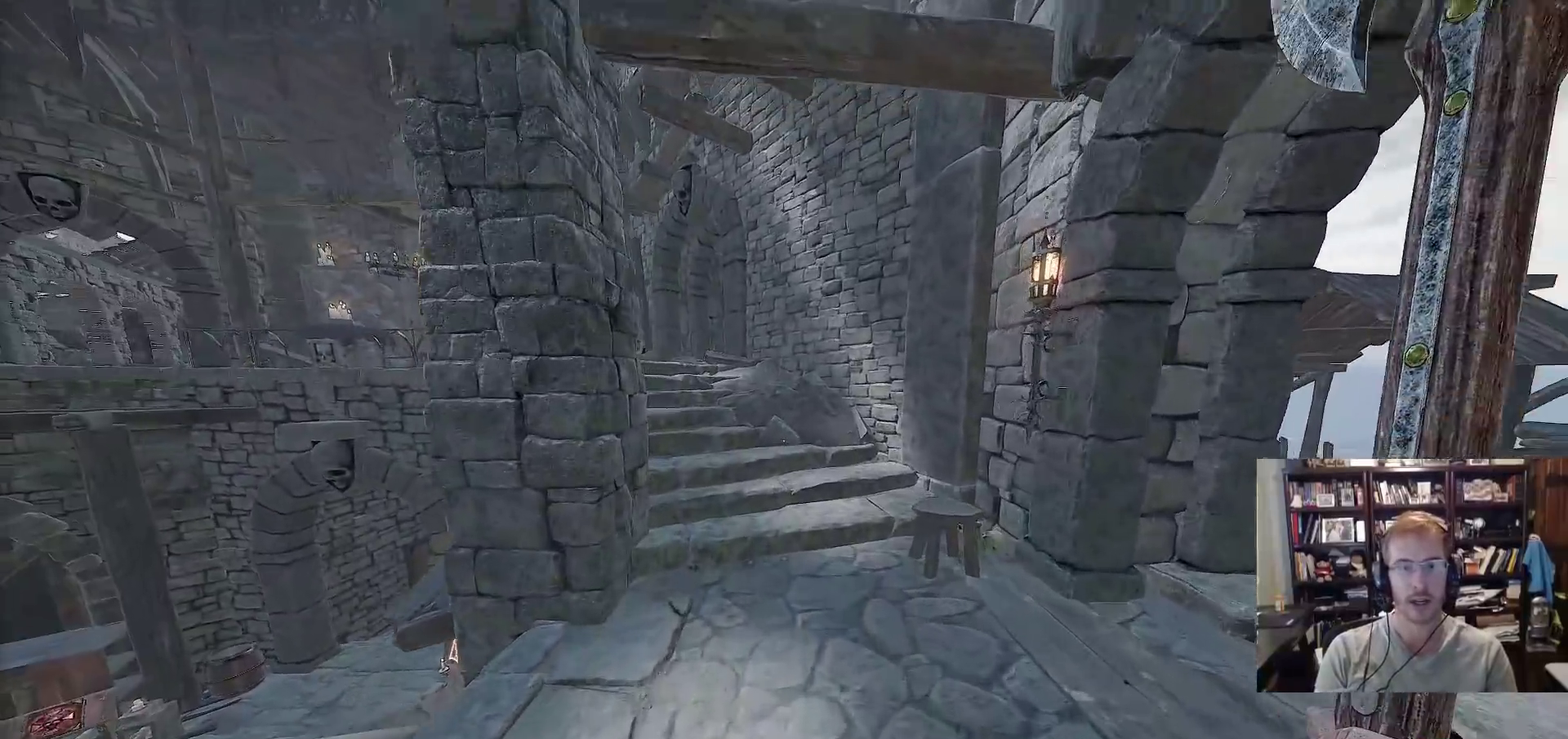
{"keys": ["w"], "mouse": [], "events": []}
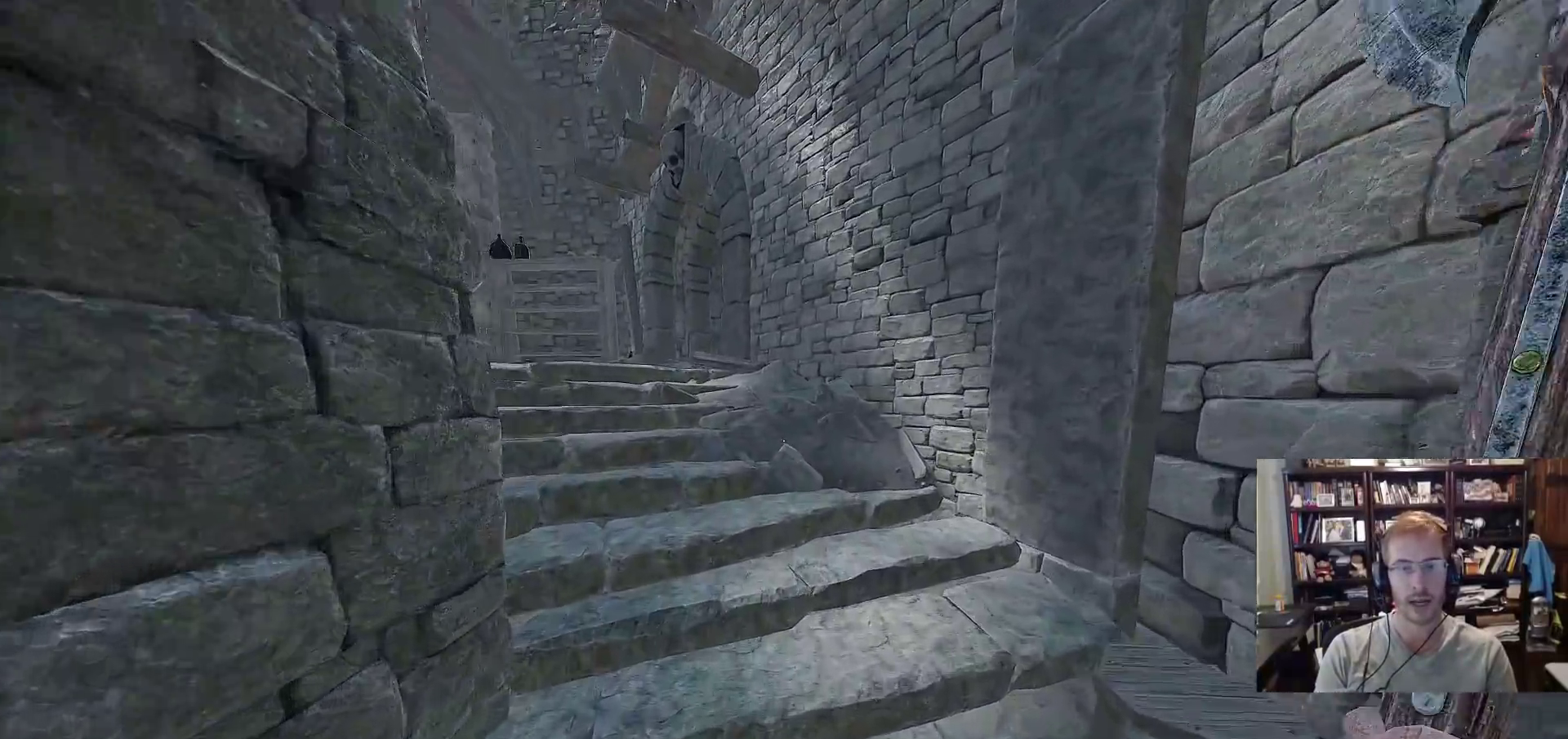
{"keys": ["w"], "mouse": [], "events": []}
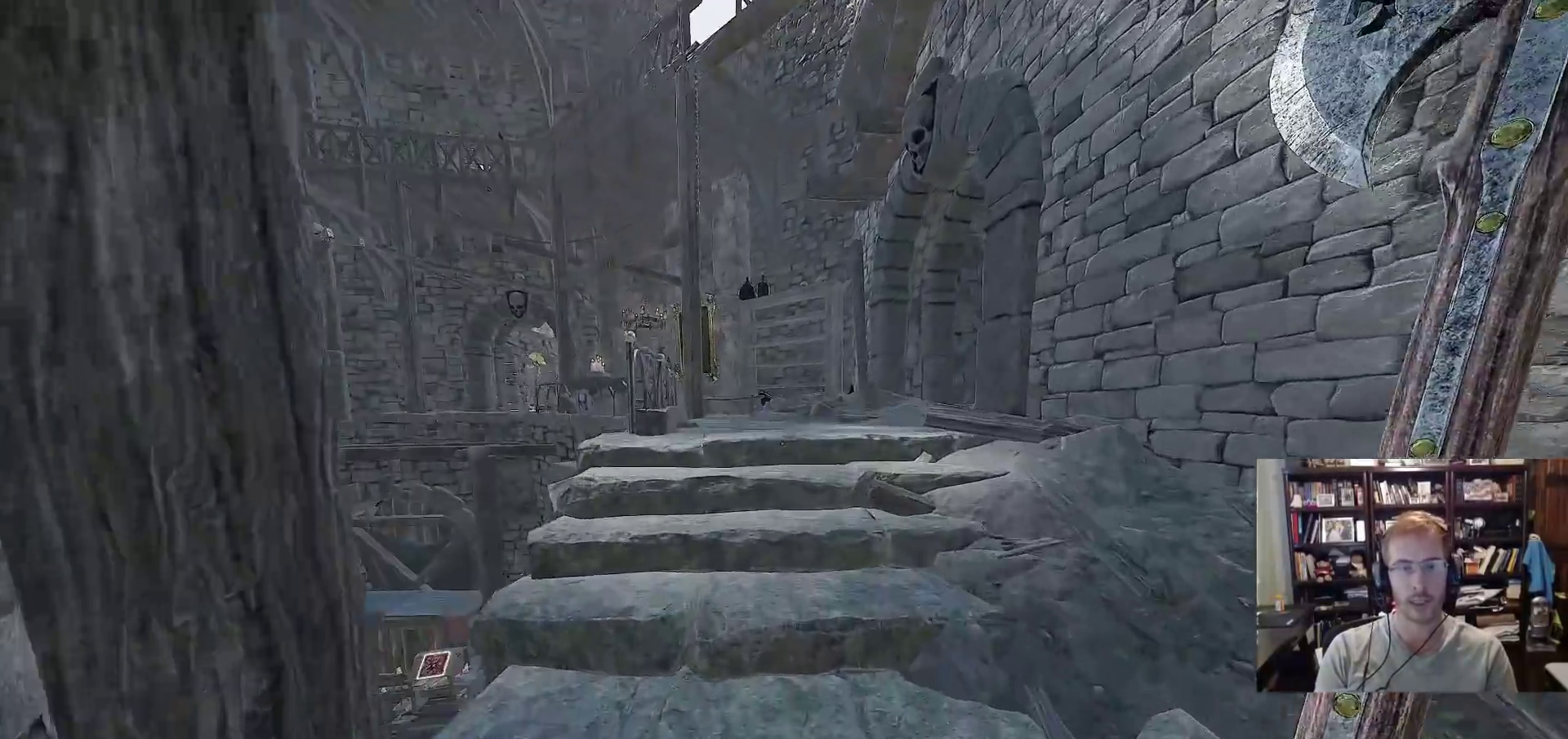
{"keys": ["w"], "mouse": [], "events": []}
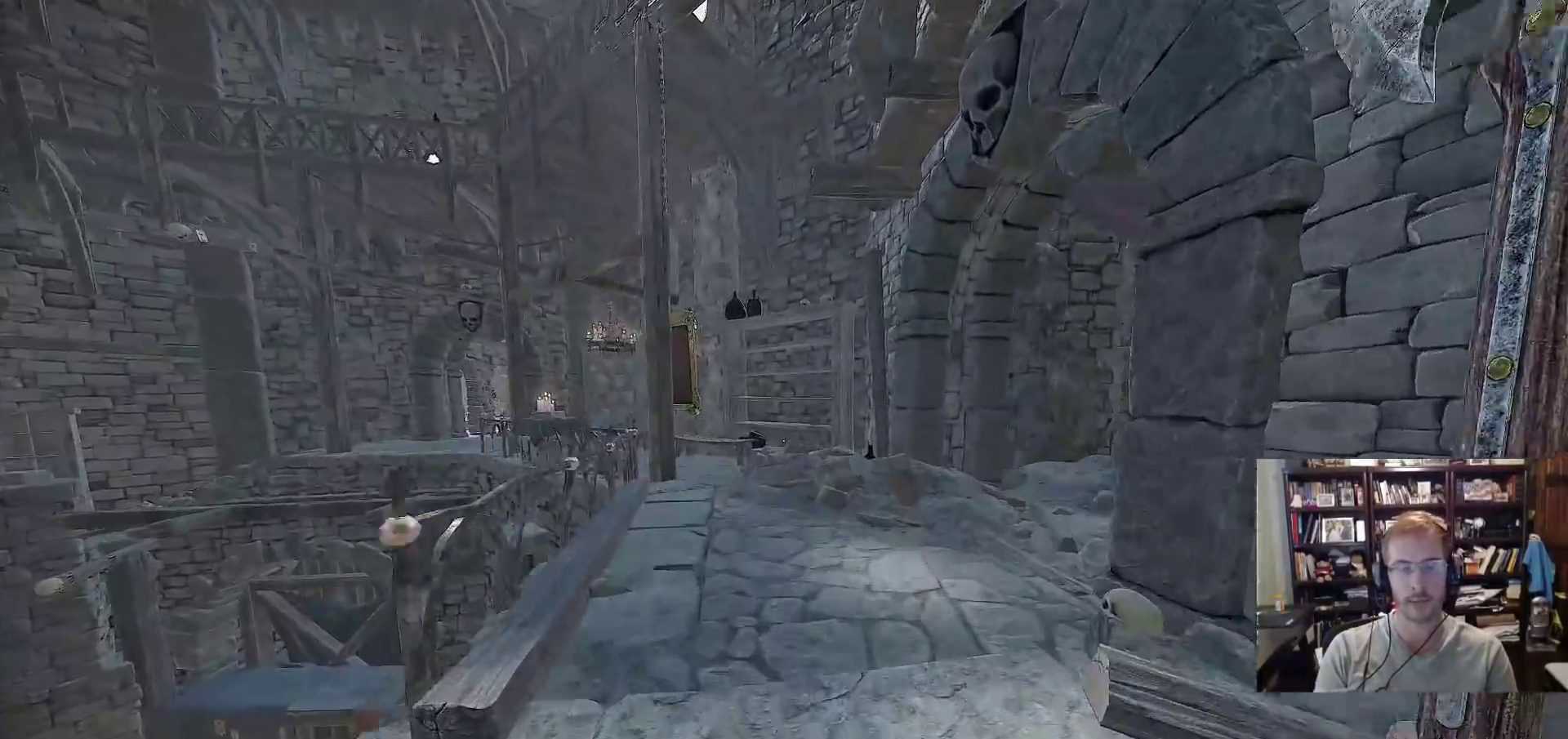
{"keys": ["w"], "mouse": [], "events": []}
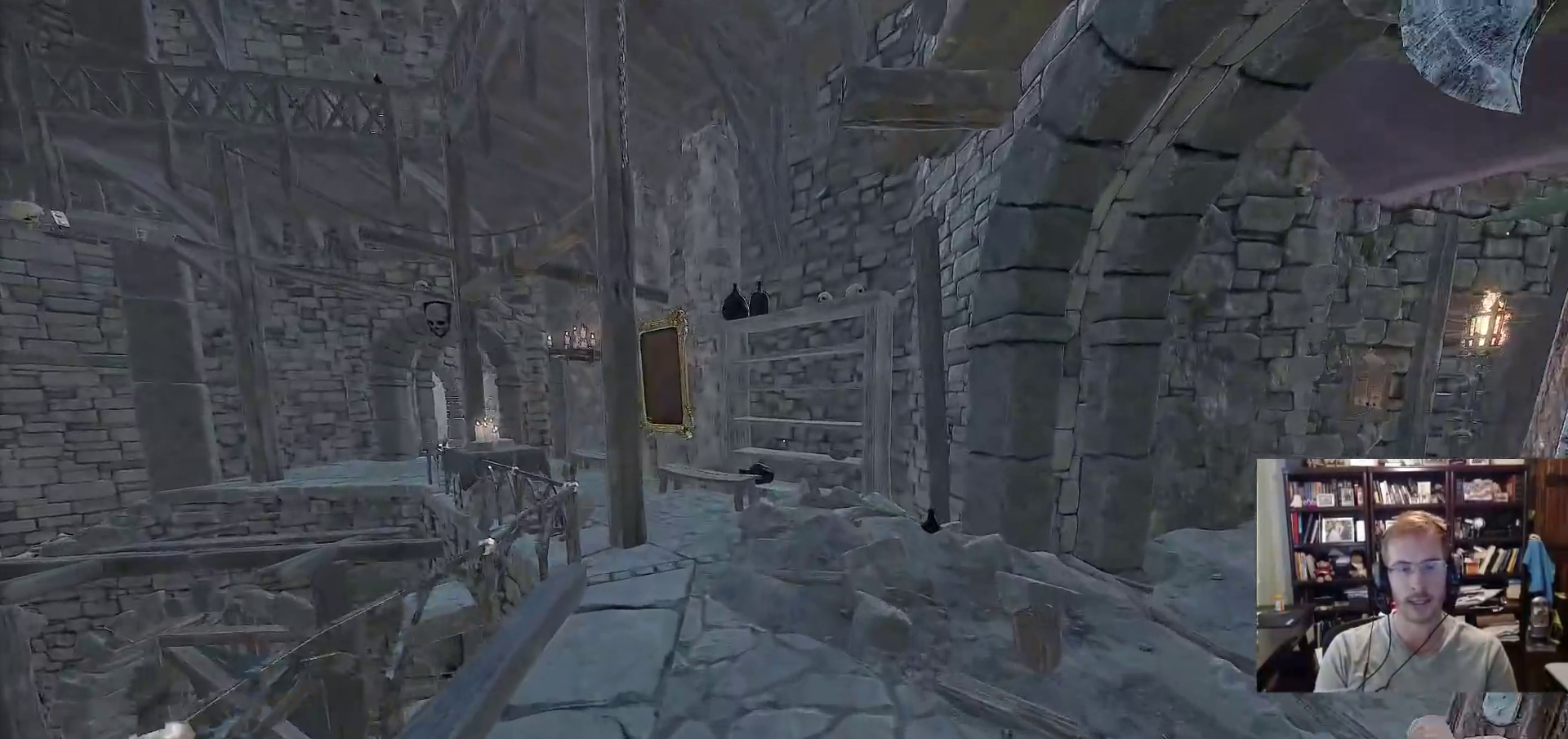
{"keys": ["w"], "mouse": [], "events": [[150, "space", "down"], [250, "space", "up"]]}
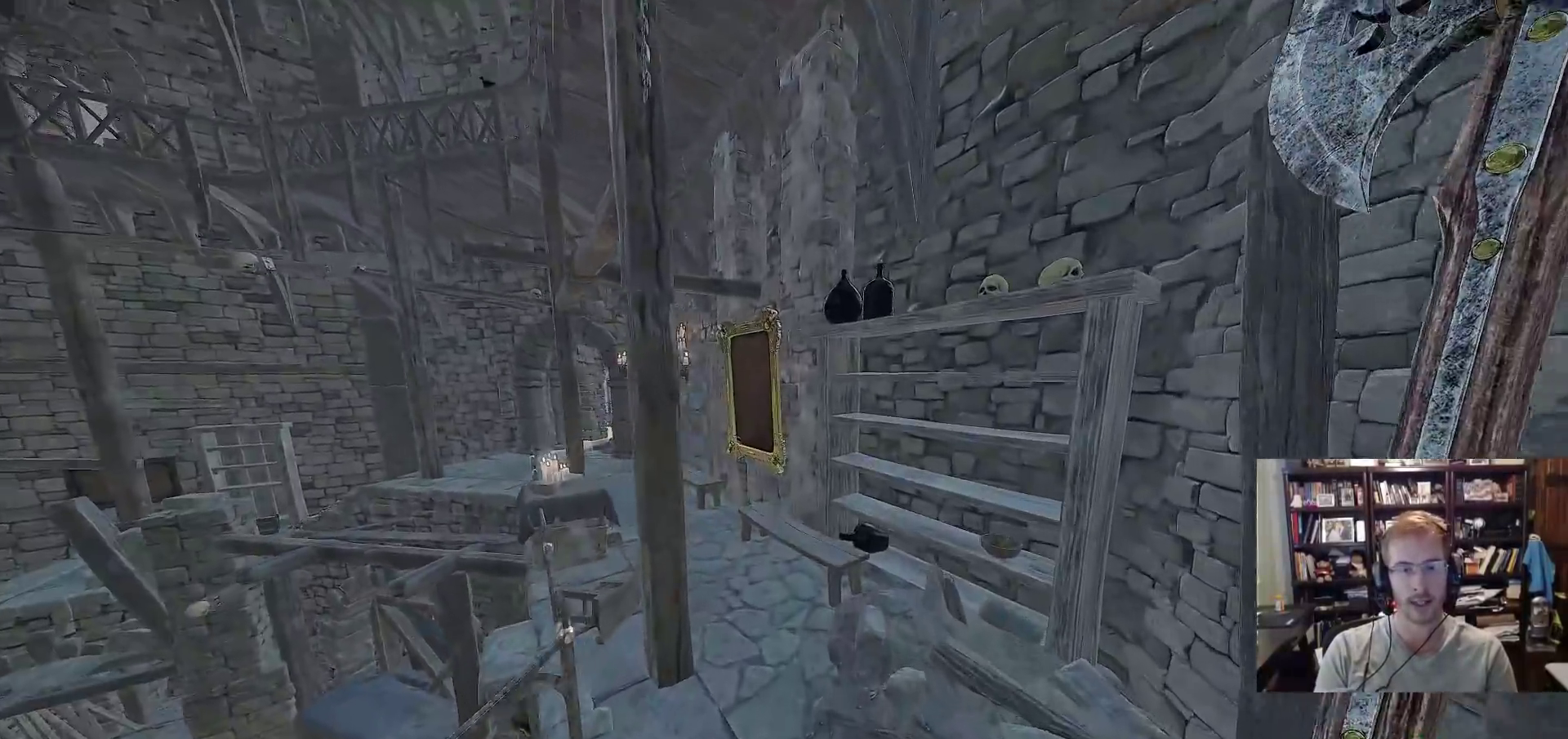
{"keys": ["space", "w"], "mouse": [], "events": [[500, "space", "down"]]}
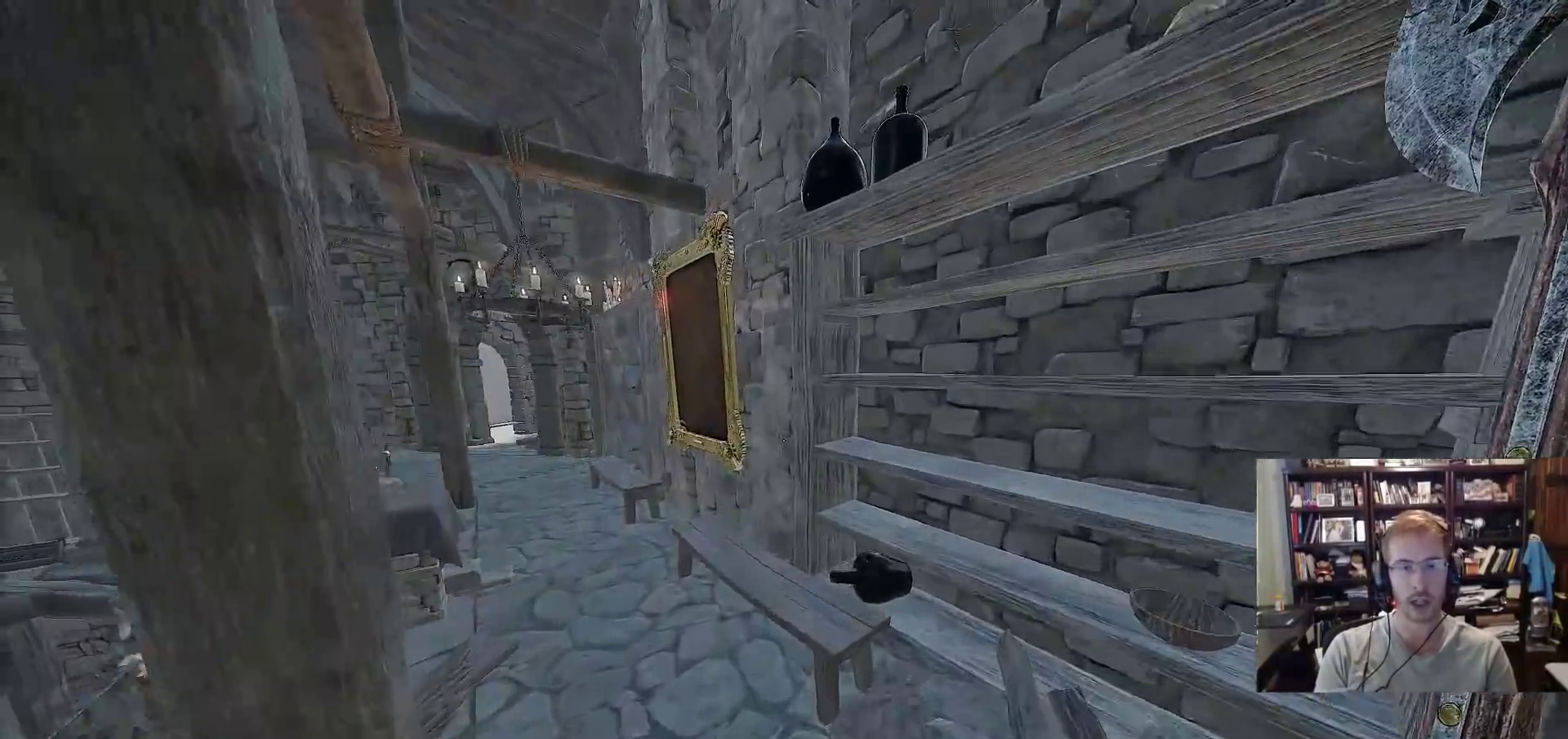
{"keys": ["w"], "mouse": [], "events": [[150, "space", "up"]]}
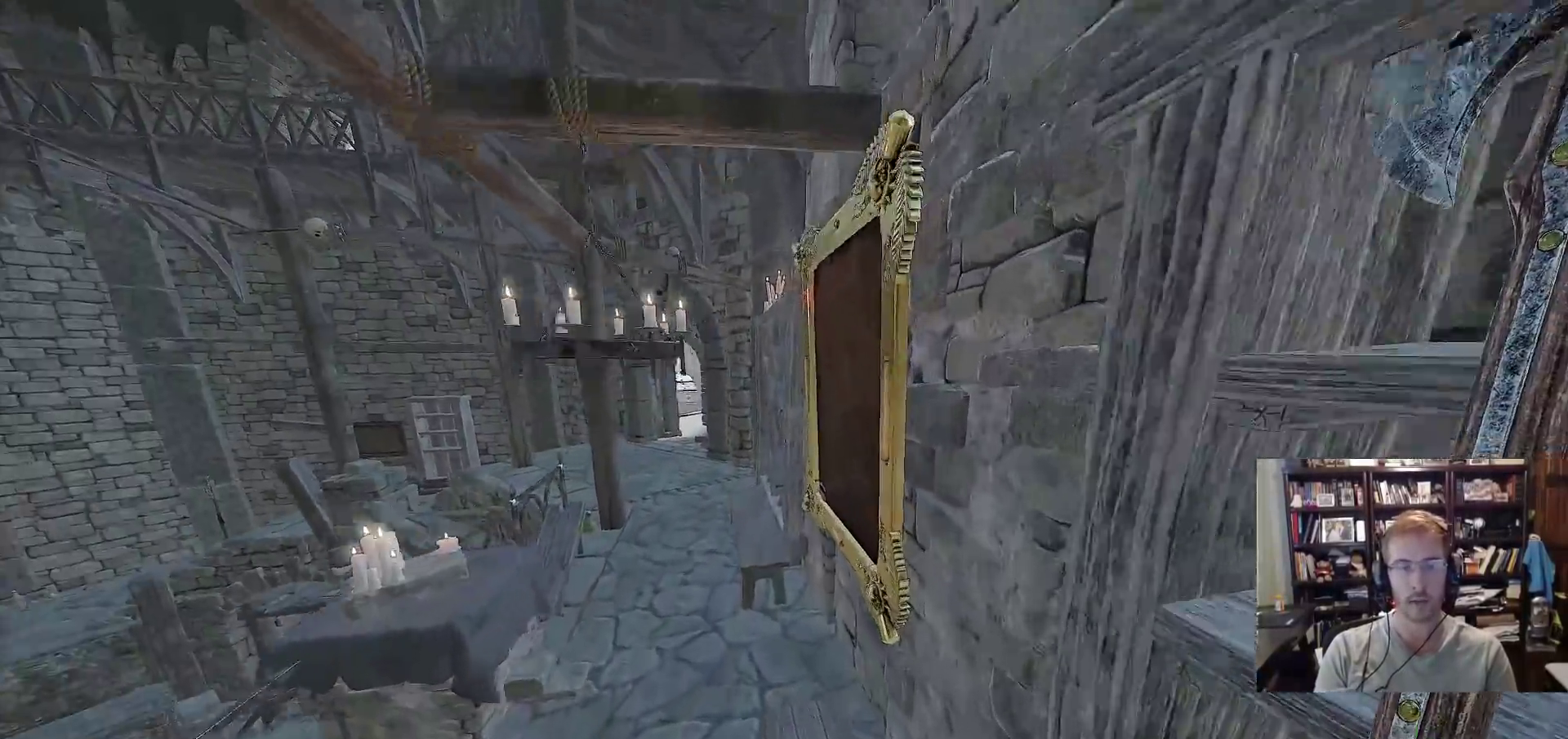
{"keys": ["w"], "mouse": [], "events": [[250, "space", "down"], [400, "space", "up"]]}
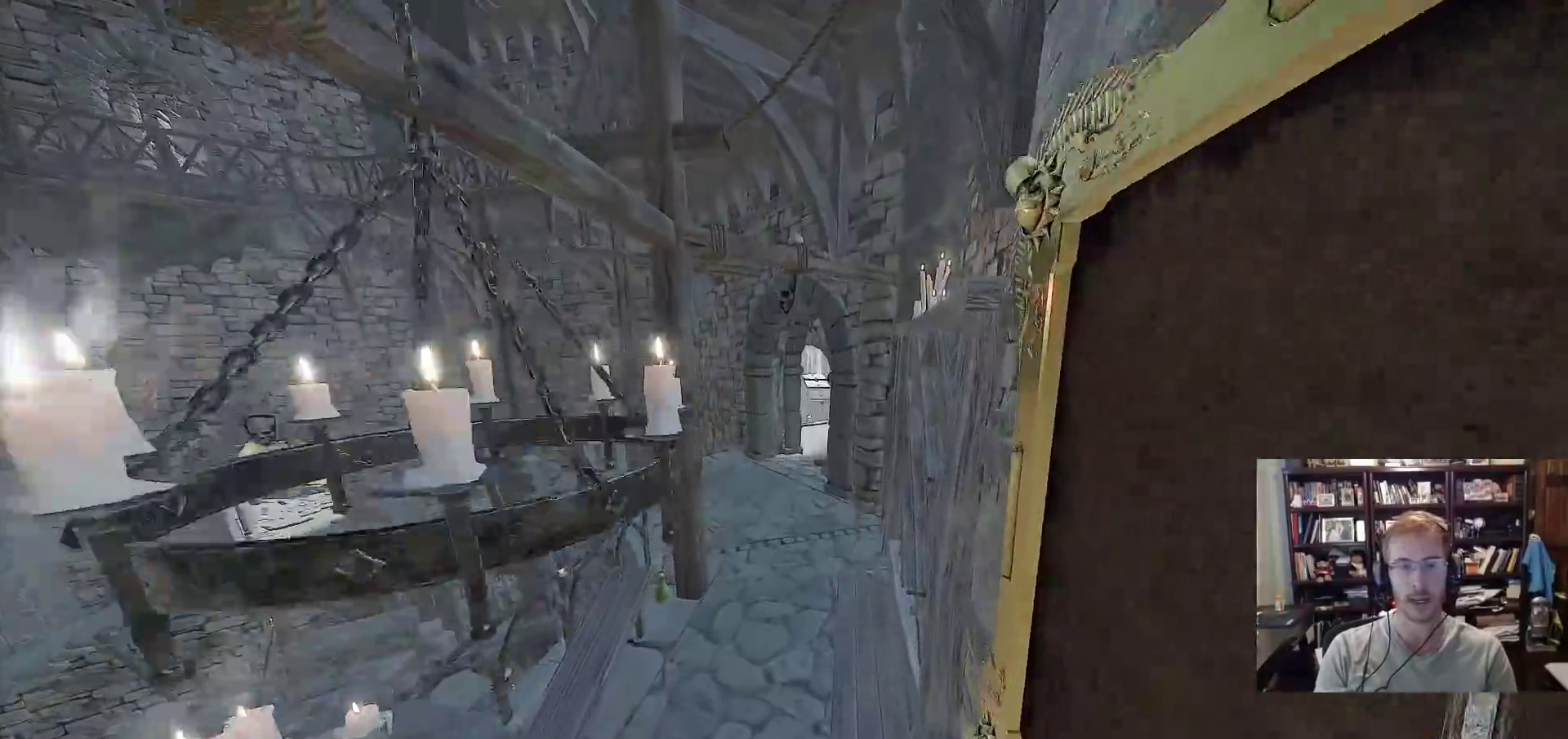
{"keys": ["w"], "mouse": [], "events": [[133, "d", "down"], [317, "d", "up"]]}
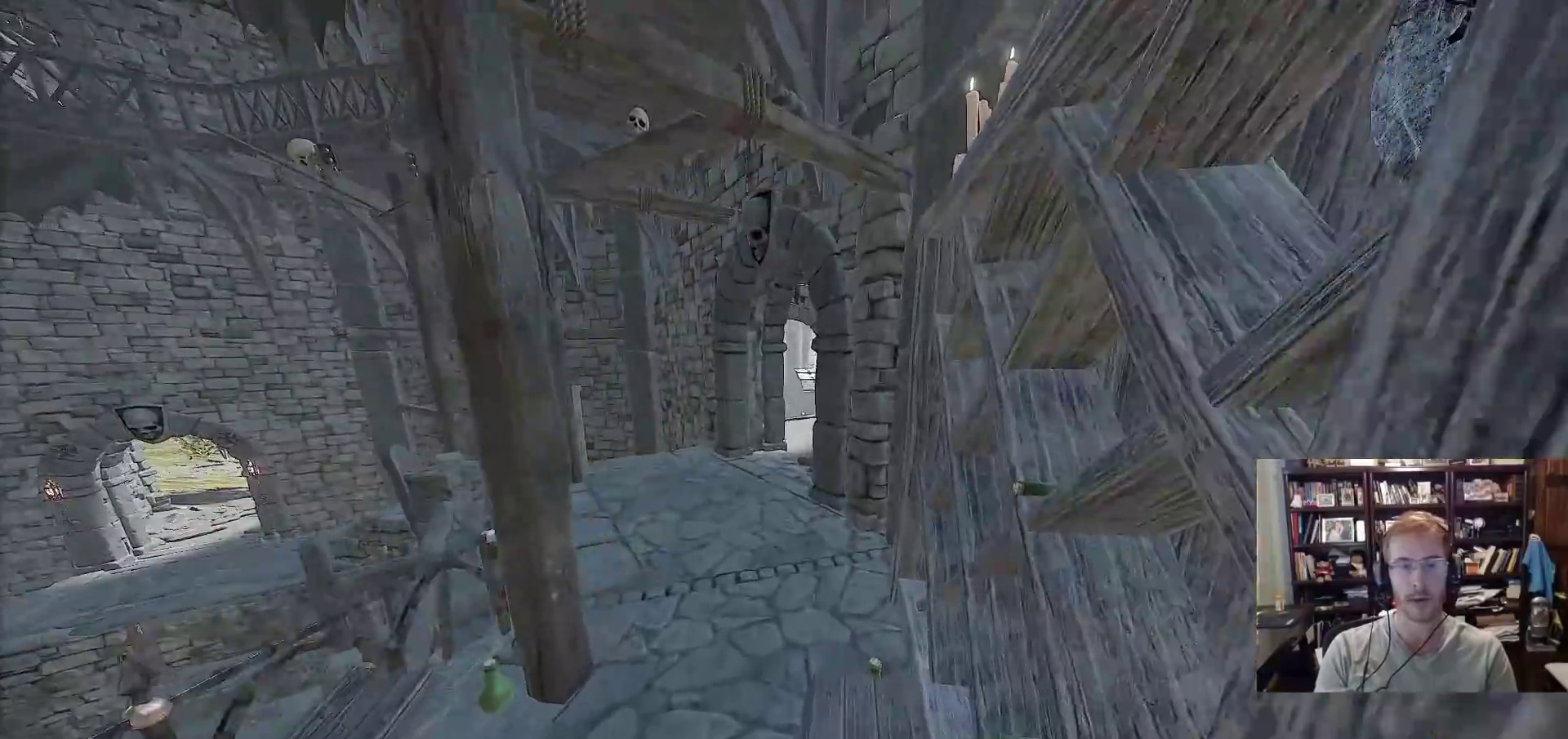
{"keys": ["w"], "mouse": [], "events": []}
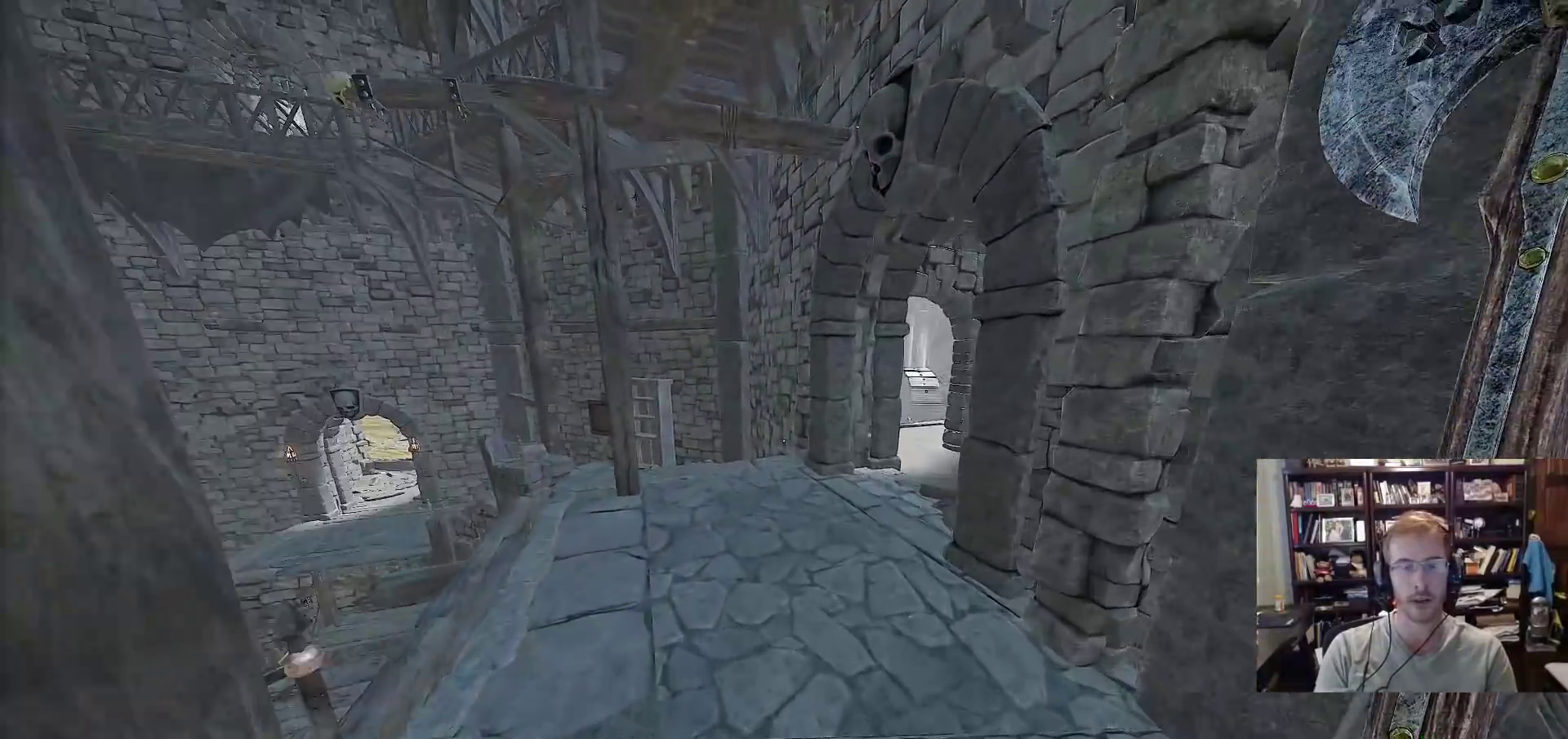
{"keys": ["w"], "mouse": [], "events": []}
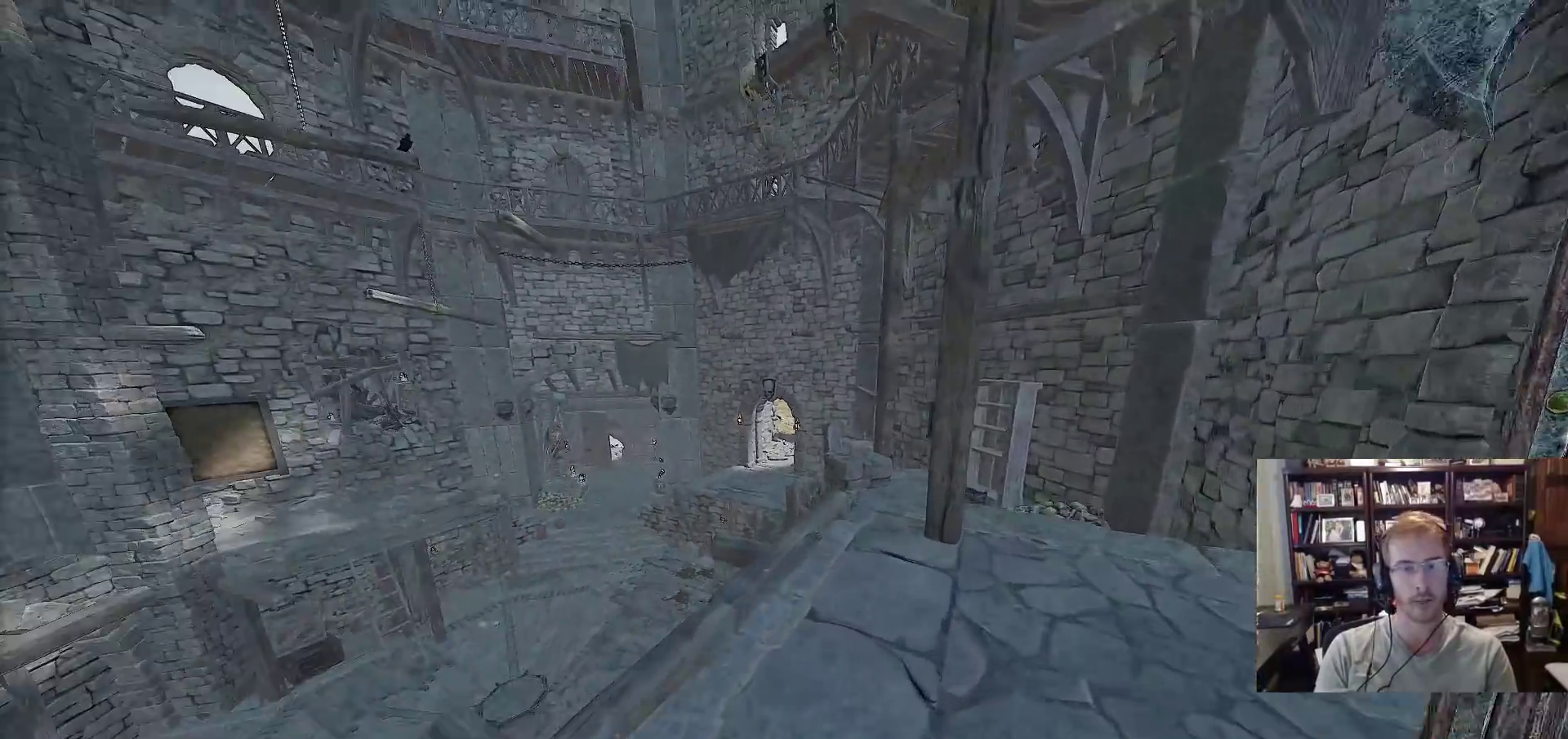
{"keys": ["w"], "mouse": [], "events": []}
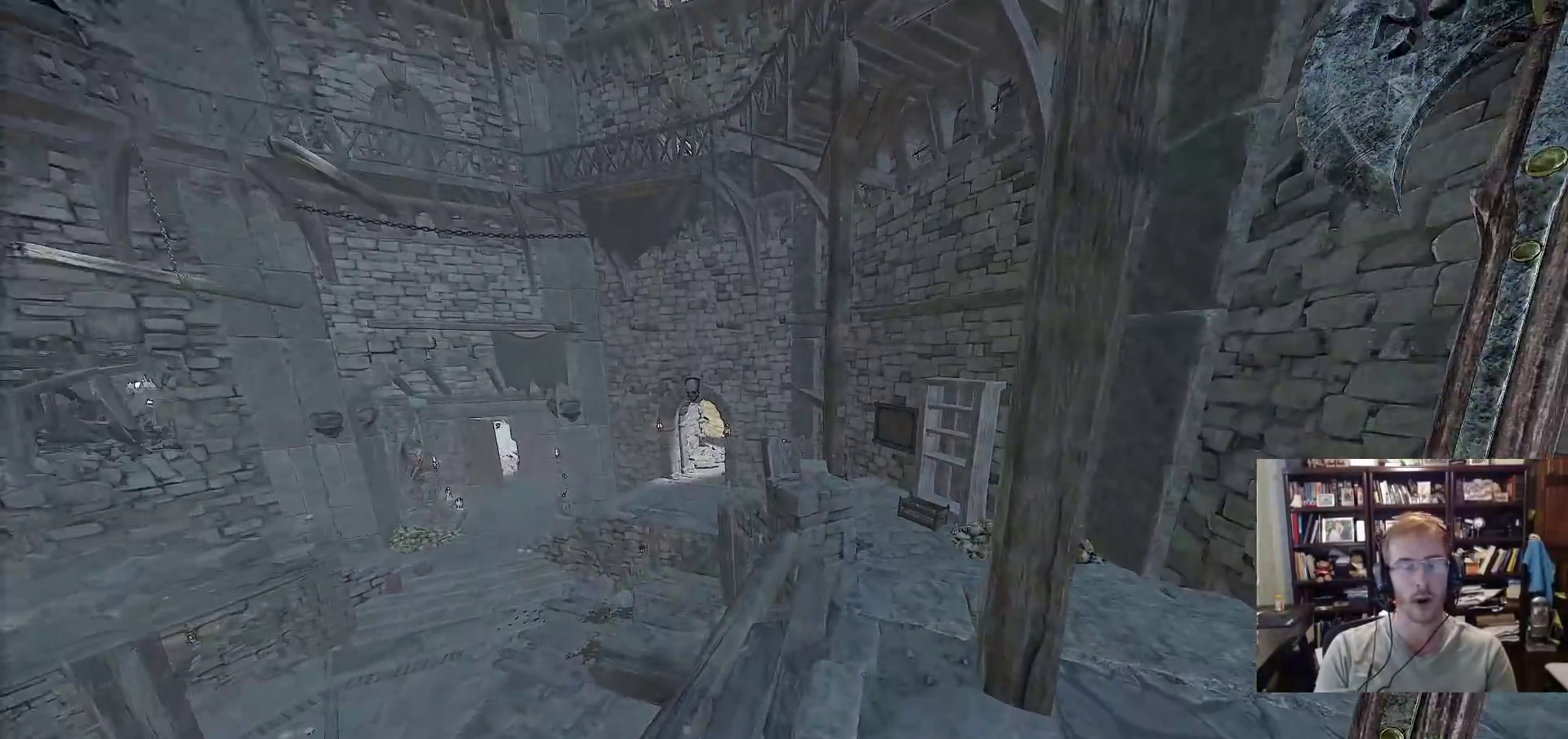
{"keys": ["w"], "mouse": [], "events": []}
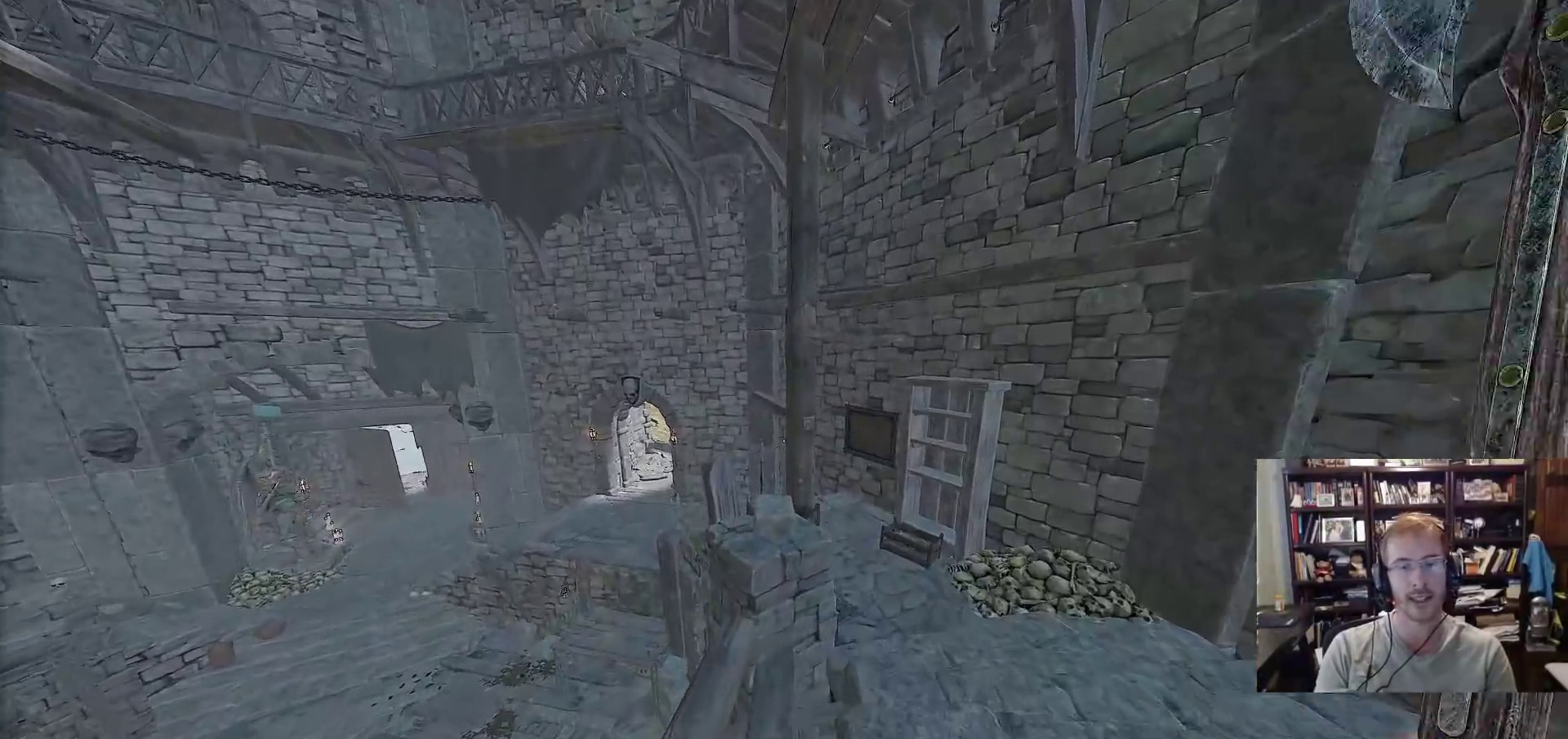
{"keys": ["w"], "mouse": [], "events": [[67, "space", "down"], [200, "space", "up"]]}
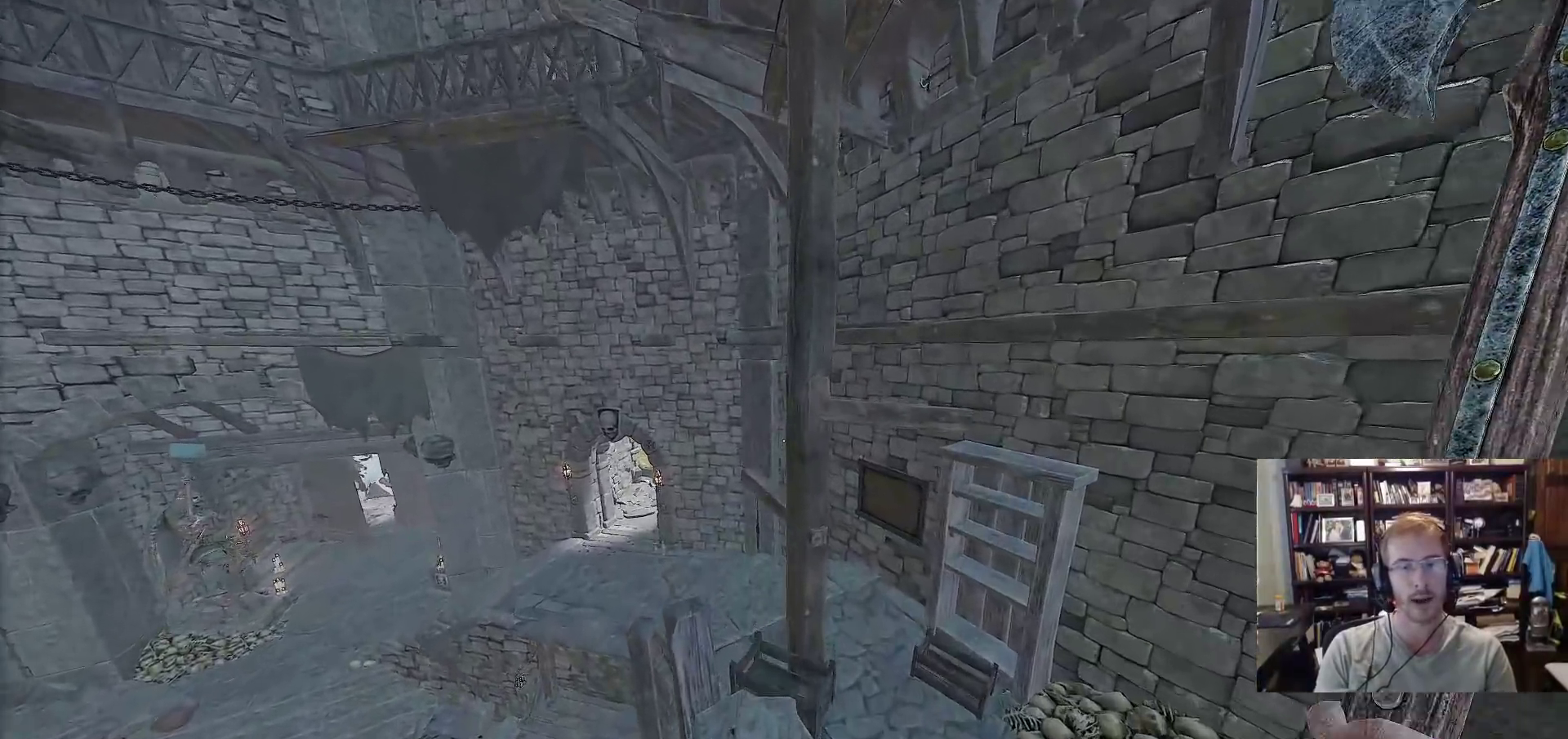
{"keys": ["w"], "mouse": [], "events": []}